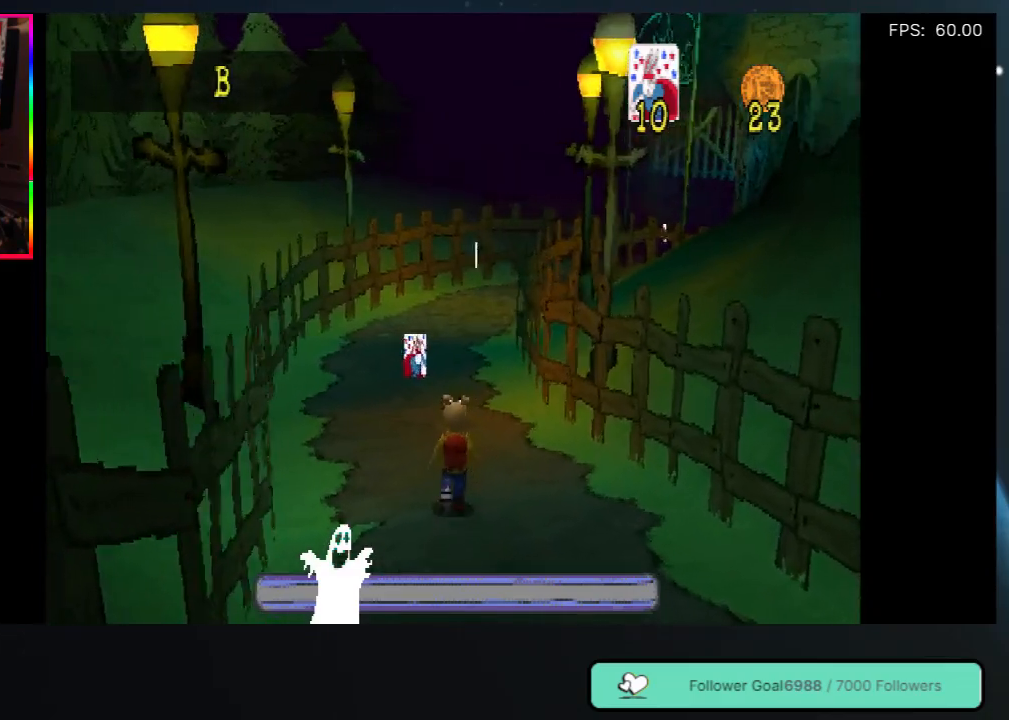
Gameplay with a controller (Xbox layout); each line is a JSON object with the inputs held at the frame after it. "events" lists button and stick changes between this image and that frame as [ms after this image, input, new state], when the widget could be followed in between. Not read: L3 R3.
{"buttons": ["DPAD_UP"], "left_stick": "center", "right_stick": "center", "events": [[383, "DPAD_LEFT", "down"], [433, "DPAD_LEFT", "up"]]}
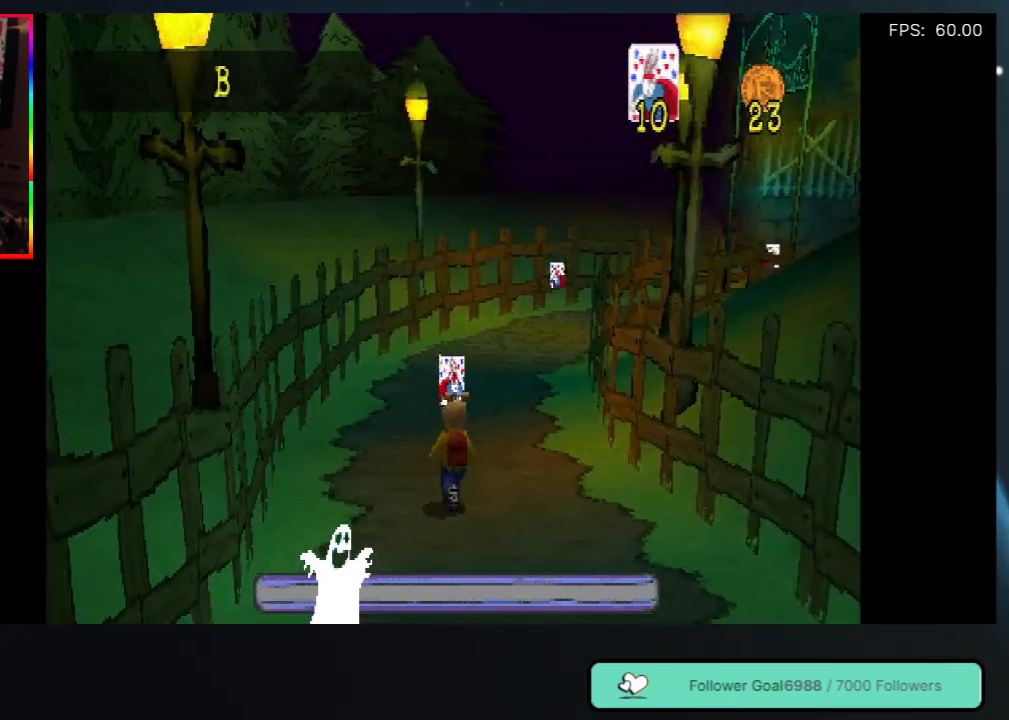
{"buttons": ["DPAD_UP", "DPAD_RIGHT"], "left_stick": "center", "right_stick": "center", "events": [[383, "DPAD_RIGHT", "down"]]}
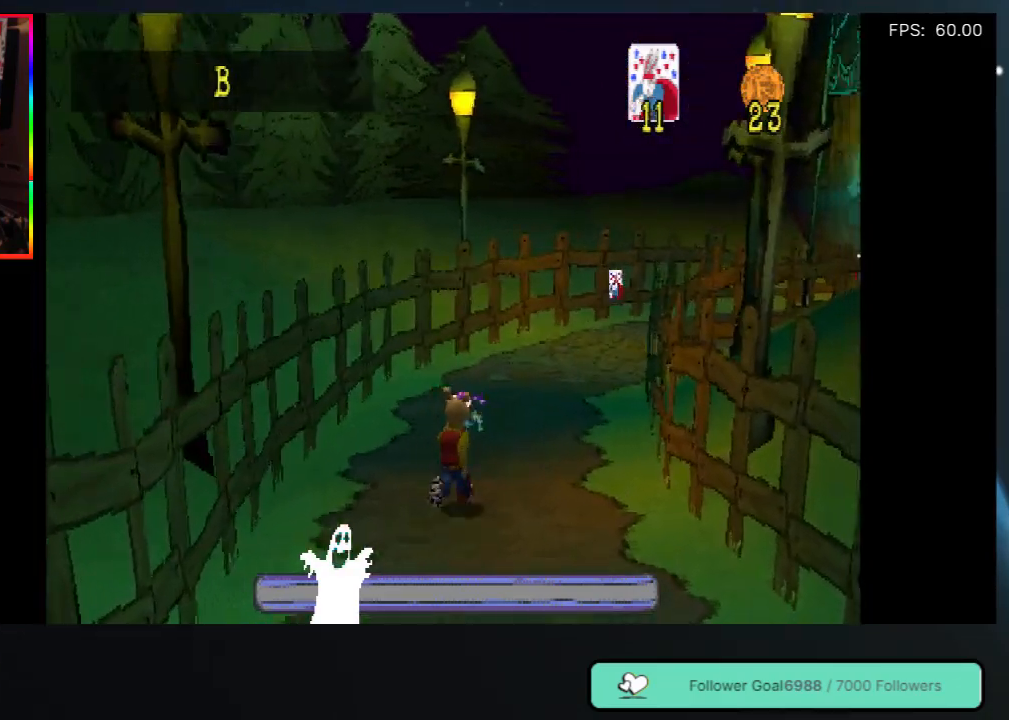
{"buttons": ["DPAD_UP"], "left_stick": "center", "right_stick": "center", "events": [[100, "DPAD_RIGHT", "up"]]}
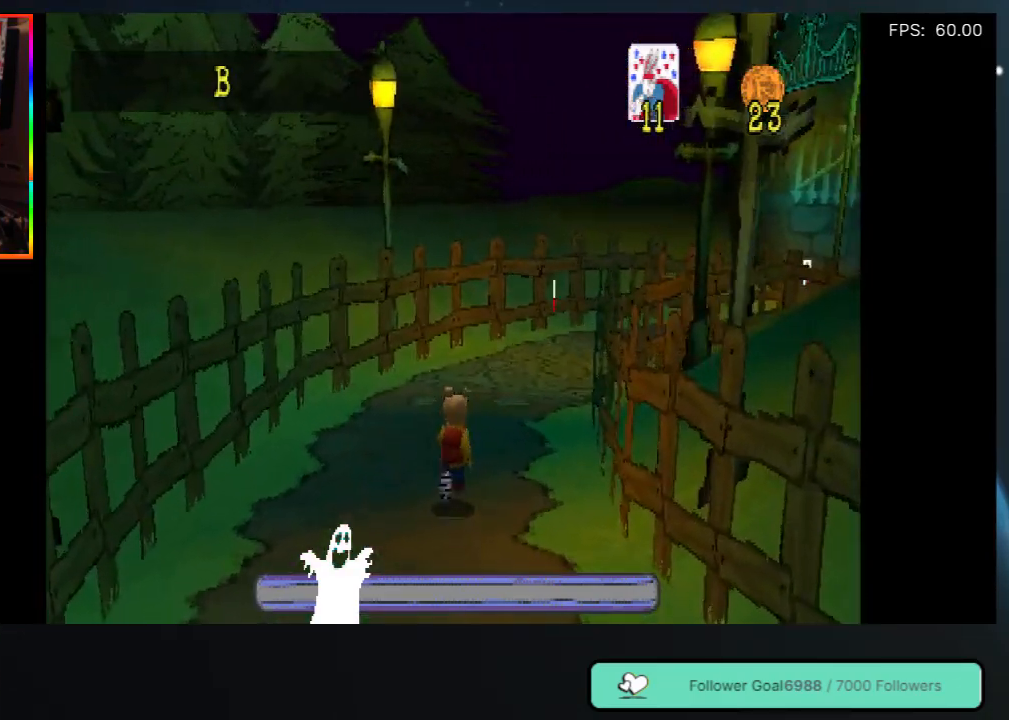
{"buttons": ["DPAD_UP", "DPAD_RIGHT"], "left_stick": "center", "right_stick": "center", "events": [[450, "DPAD_RIGHT", "down"]]}
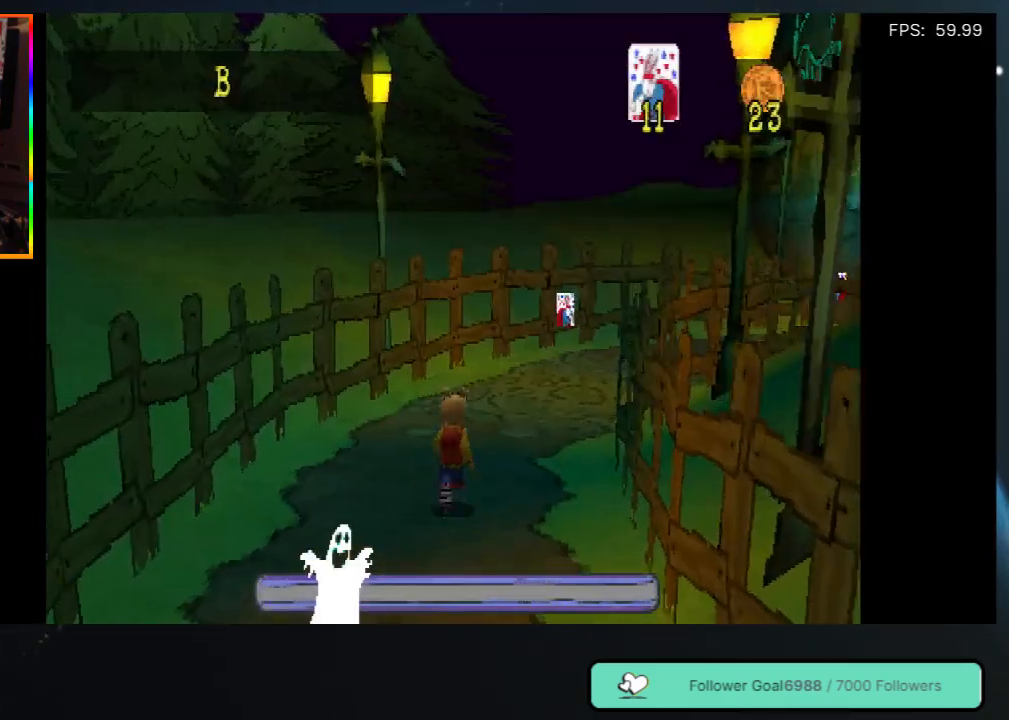
{"buttons": ["DPAD_UP"], "left_stick": "center", "right_stick": "center", "events": [[150, "DPAD_RIGHT", "up"]]}
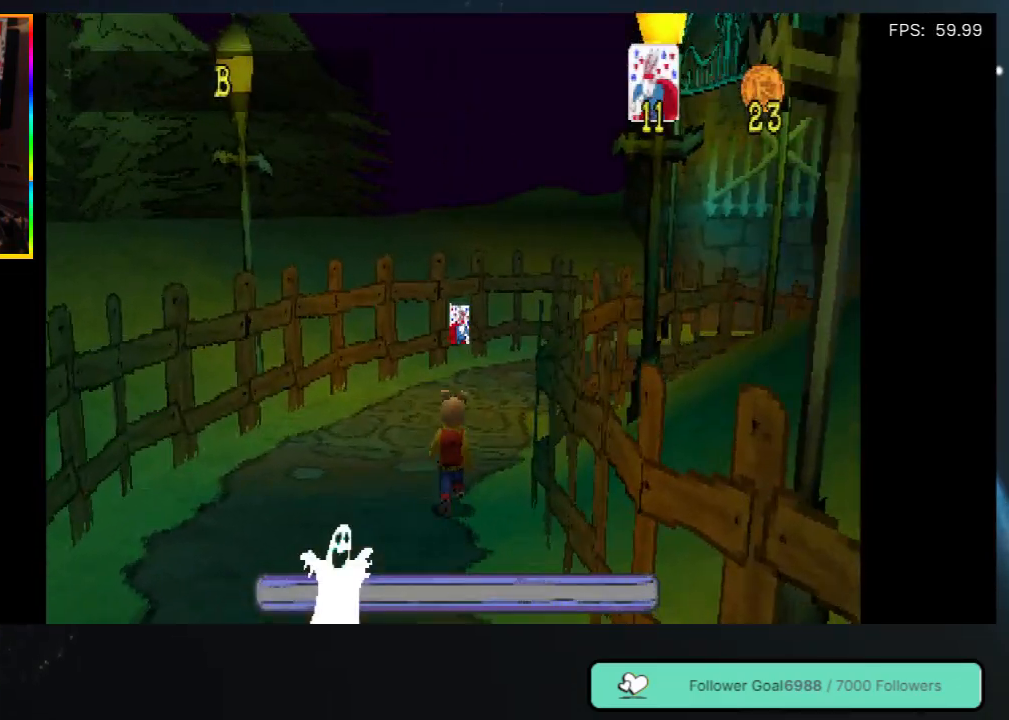
{"buttons": ["DPAD_UP"], "left_stick": "center", "right_stick": "center", "events": [[233, "DPAD_LEFT", "down"], [283, "DPAD_LEFT", "up"]]}
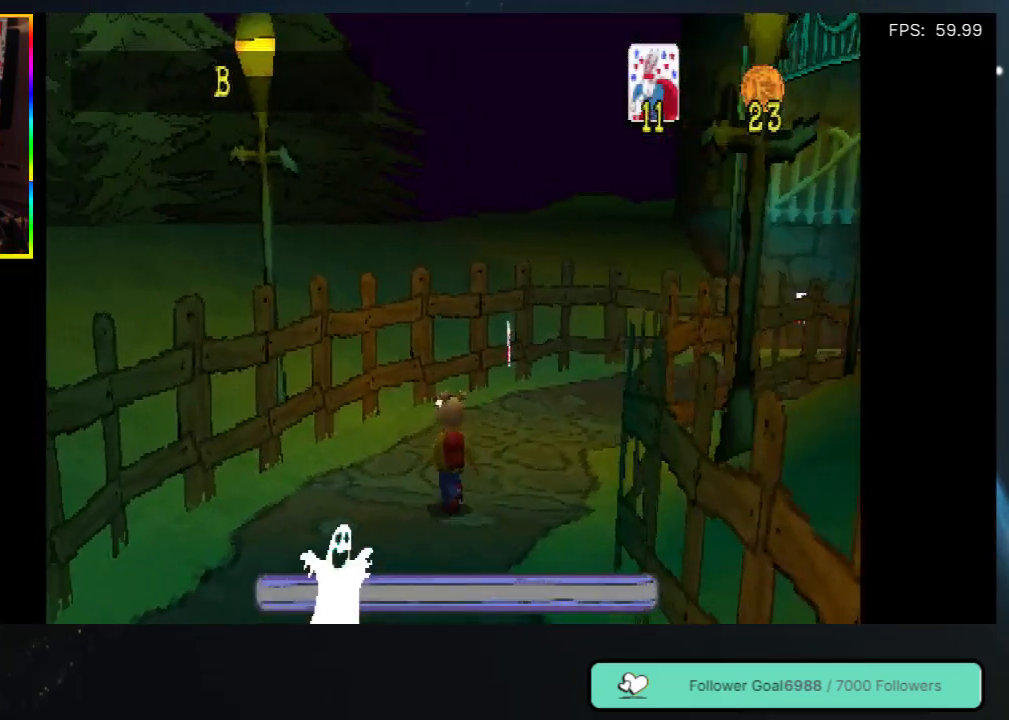
{"buttons": ["DPAD_UP"], "left_stick": "center", "right_stick": "center", "events": [[283, "DPAD_RIGHT", "down"], [417, "DPAD_RIGHT", "up"]]}
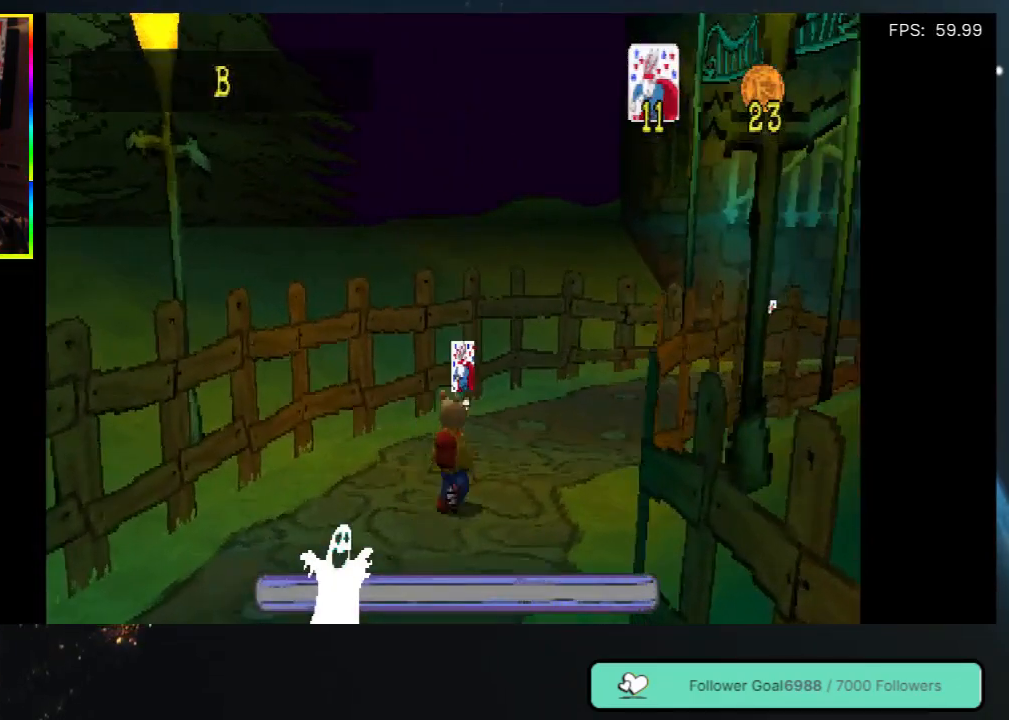
{"buttons": ["DPAD_UP"], "left_stick": "center", "right_stick": "center", "events": []}
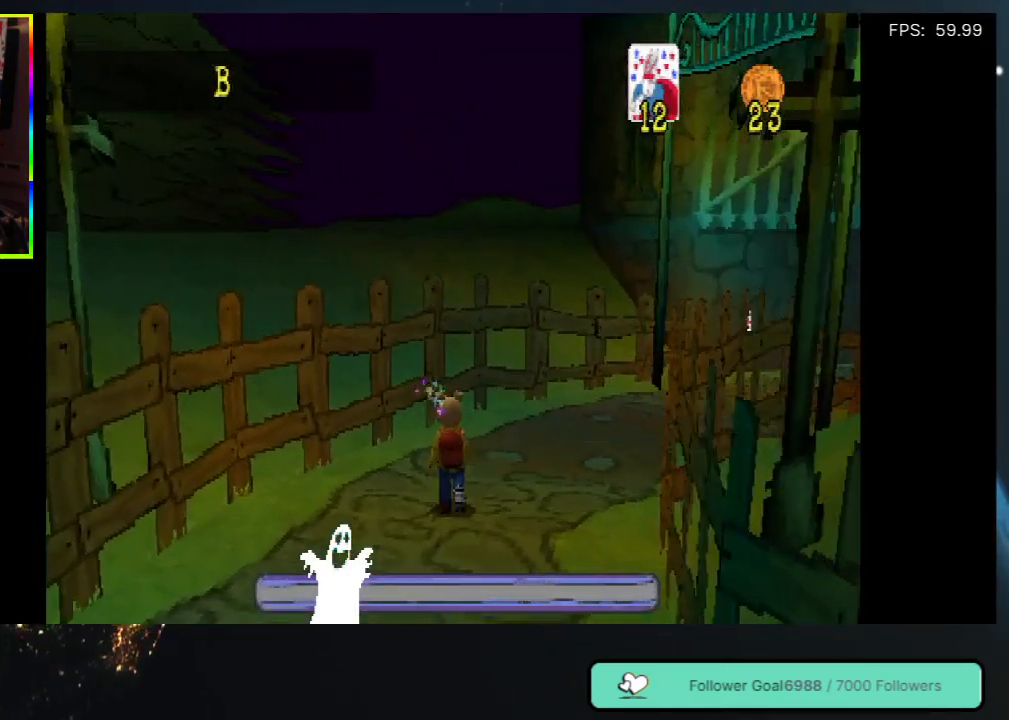
{"buttons": ["DPAD_UP", "DPAD_RIGHT"], "left_stick": "center", "right_stick": "center", "events": [[183, "DPAD_RIGHT", "down"]]}
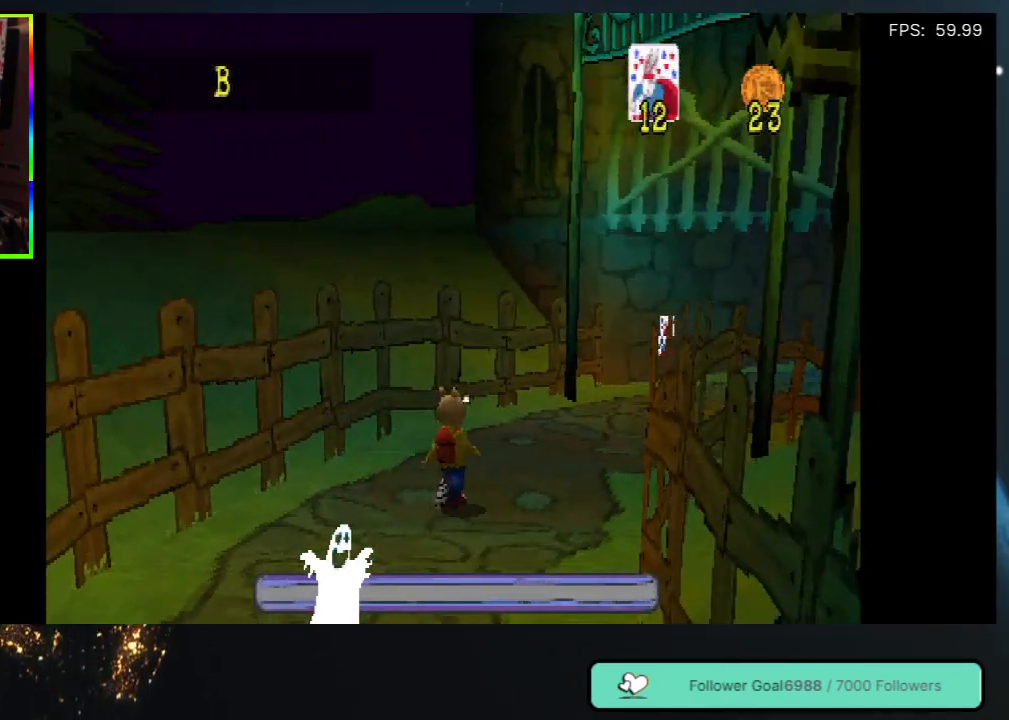
{"buttons": ["DPAD_UP"], "left_stick": "center", "right_stick": "center", "events": [[450, "DPAD_RIGHT", "up"]]}
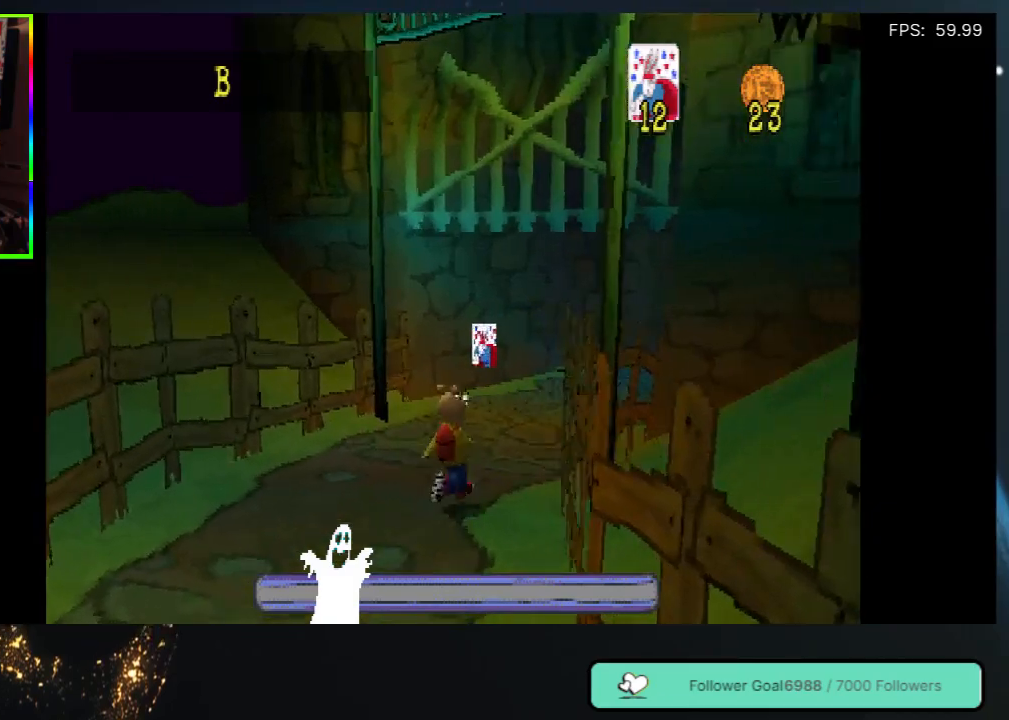
{"buttons": ["DPAD_UP"], "left_stick": "center", "right_stick": "center", "events": [[33, "DPAD_LEFT", "down"], [83, "DPAD_LEFT", "up"], [167, "DPAD_RIGHT", "down"], [300, "DPAD_RIGHT", "up"], [350, "DPAD_RIGHT", "down"], [483, "DPAD_RIGHT", "up"]]}
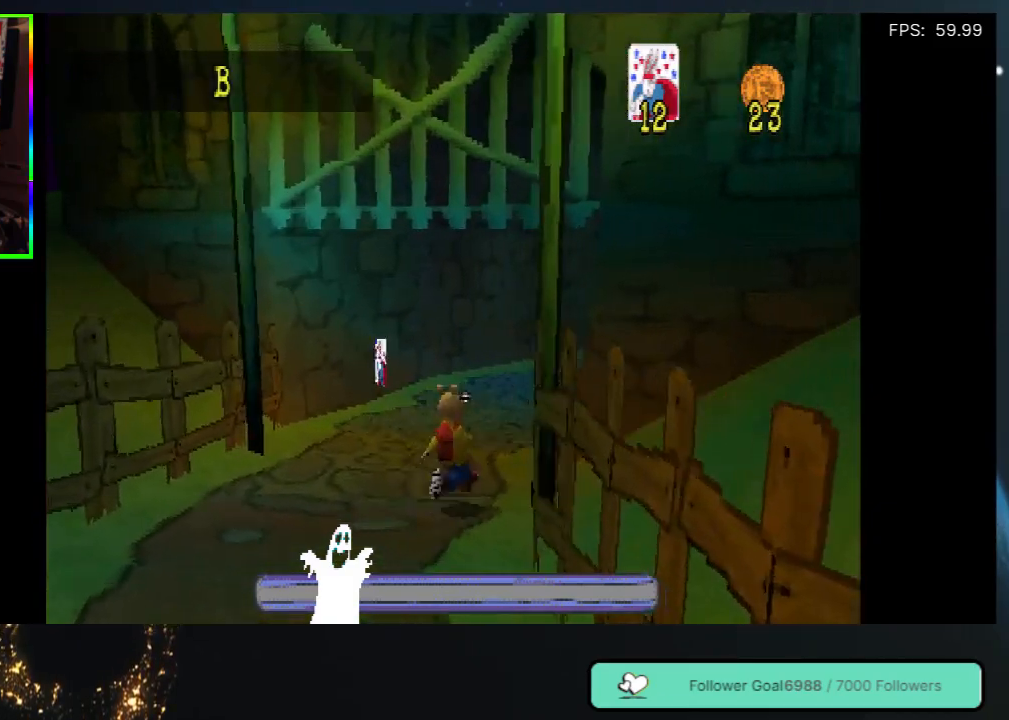
{"buttons": ["DPAD_UP"], "left_stick": "center", "right_stick": "center", "events": [[100, "DPAD_LEFT", "down"], [350, "DPAD_LEFT", "up"]]}
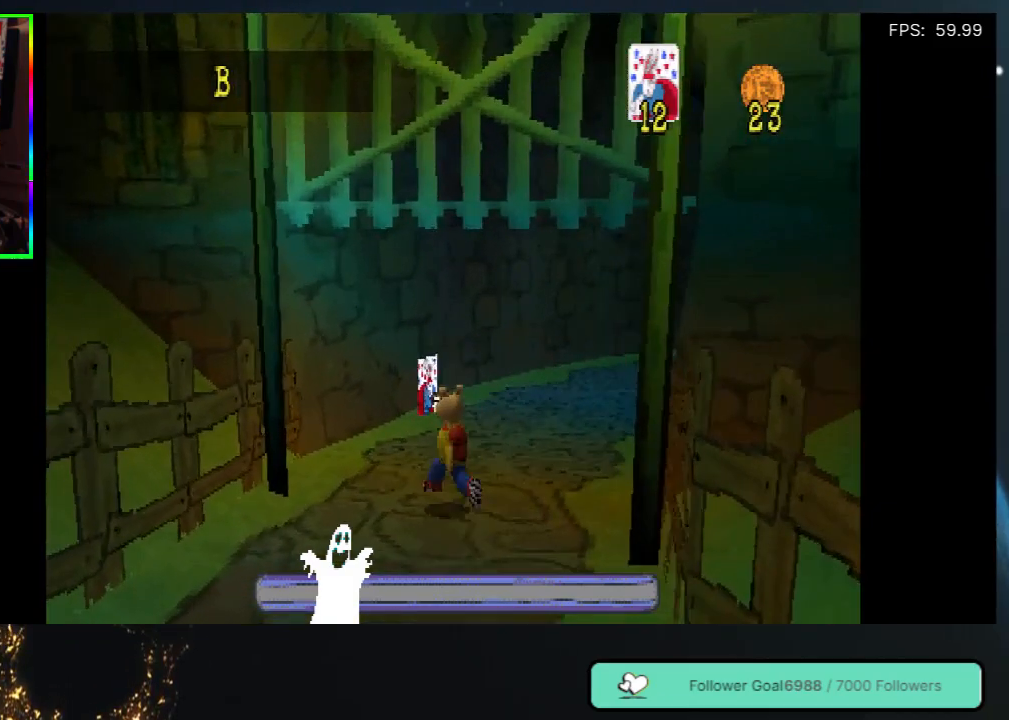
{"buttons": ["DPAD_UP", "DPAD_RIGHT"], "left_stick": "center", "right_stick": "center", "events": [[383, "DPAD_RIGHT", "down"]]}
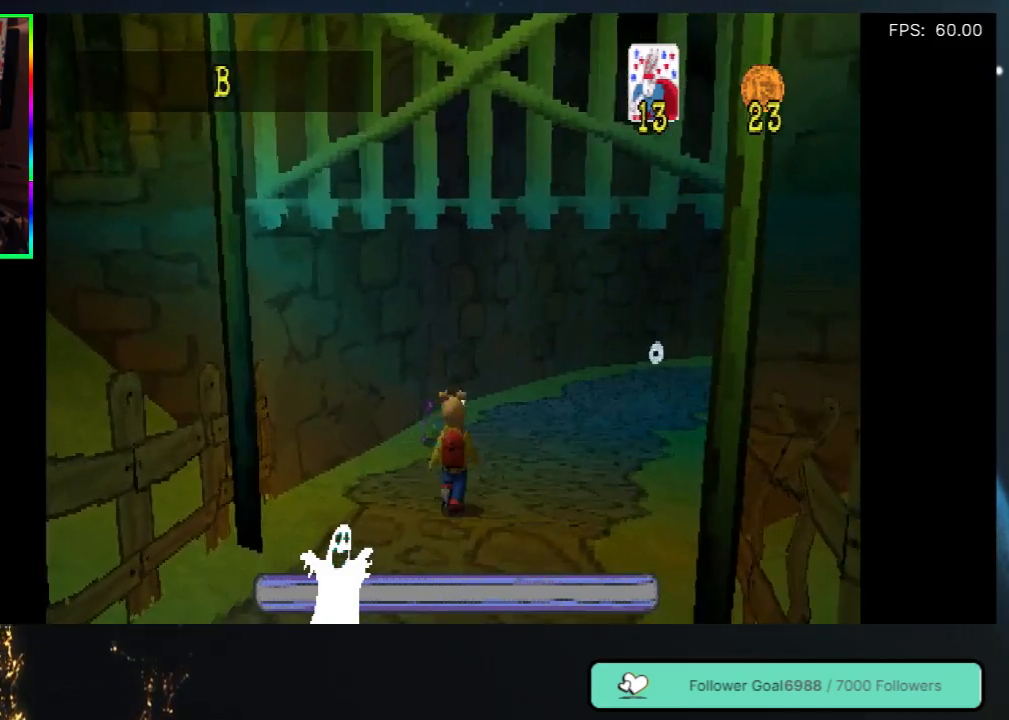
{"buttons": ["DPAD_UP"], "left_stick": "center", "right_stick": "center", "events": [[183, "DPAD_RIGHT", "up"]]}
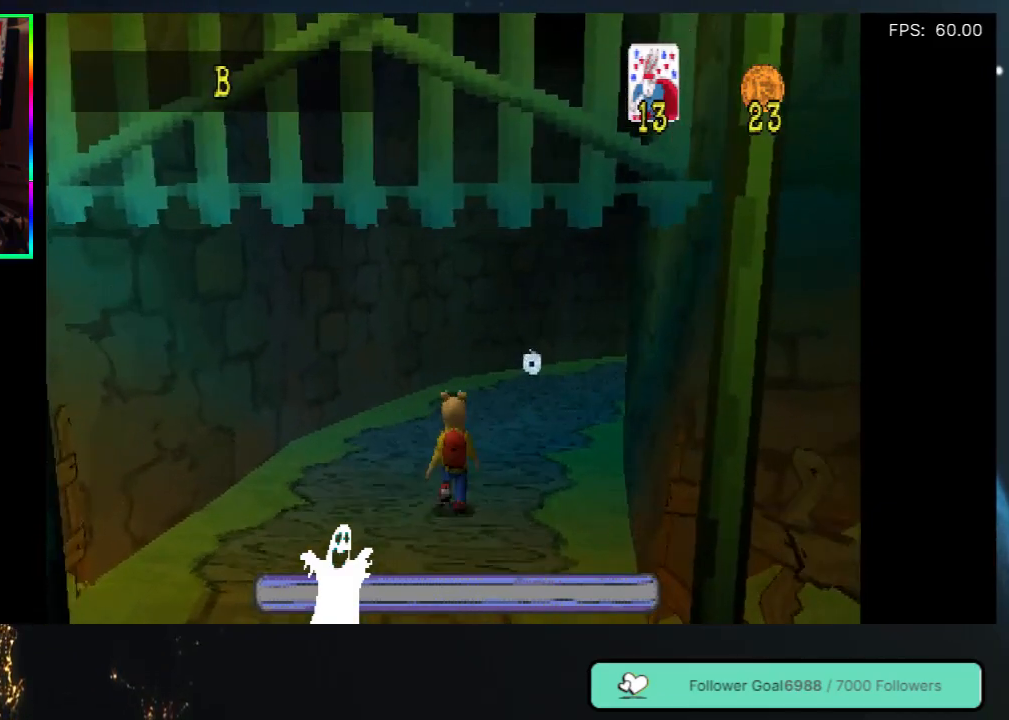
{"buttons": ["DPAD_UP"], "left_stick": "center", "right_stick": "center", "events": [[67, "DPAD_RIGHT", "down"], [200, "DPAD_RIGHT", "up"]]}
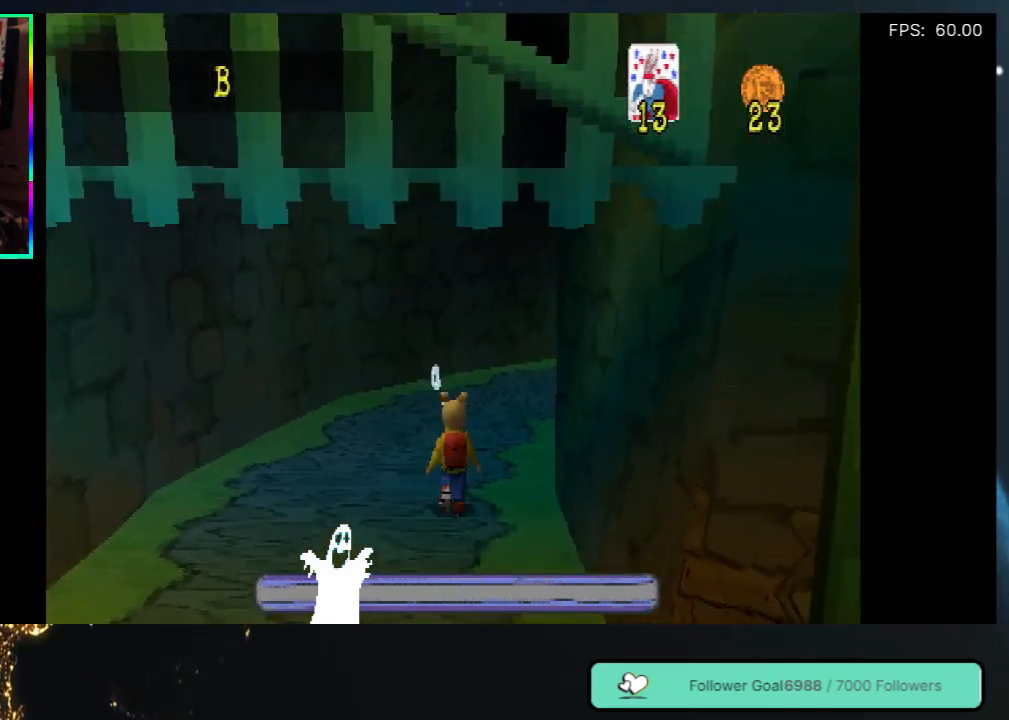
{"buttons": ["DPAD_UP"], "left_stick": "center", "right_stick": "center", "events": []}
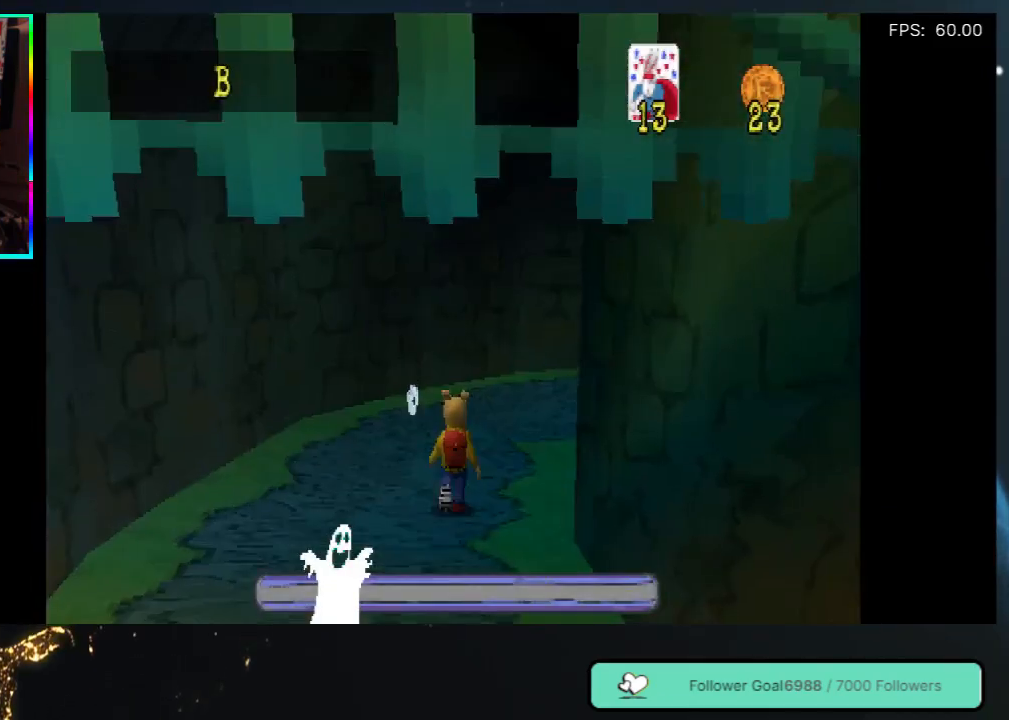
{"buttons": ["DPAD_UP"], "left_stick": "center", "right_stick": "center", "events": [[50, "DPAD_LEFT", "down"], [200, "DPAD_LEFT", "up"]]}
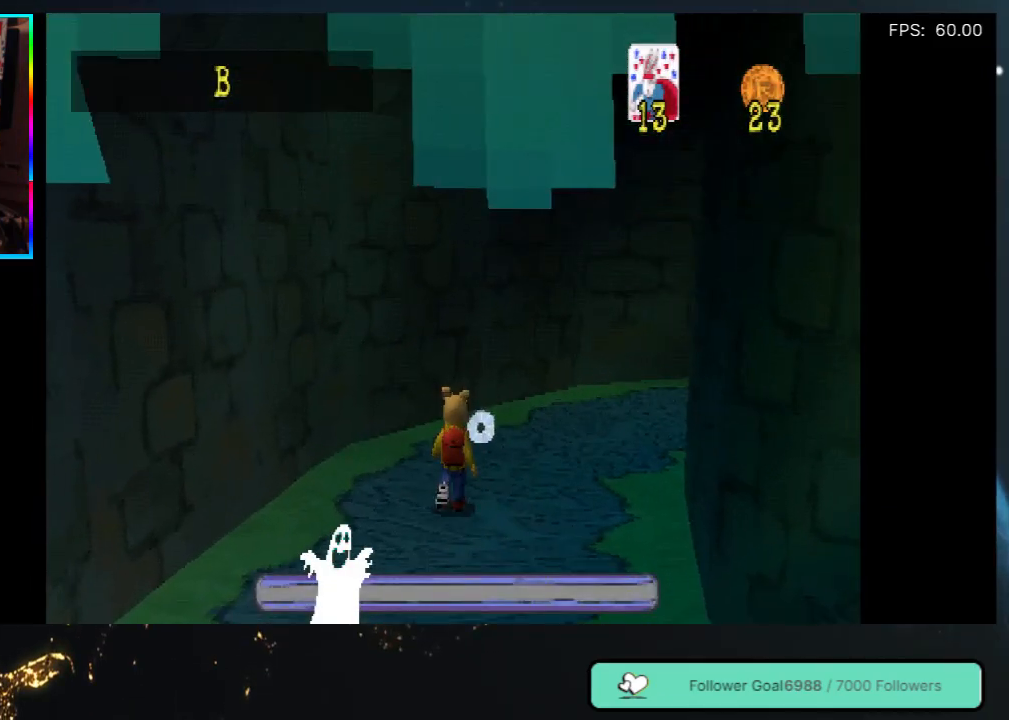
{"buttons": ["DPAD_UP", "DPAD_RIGHT"], "left_stick": "center", "right_stick": "center", "events": [[183, "DPAD_RIGHT", "down"]]}
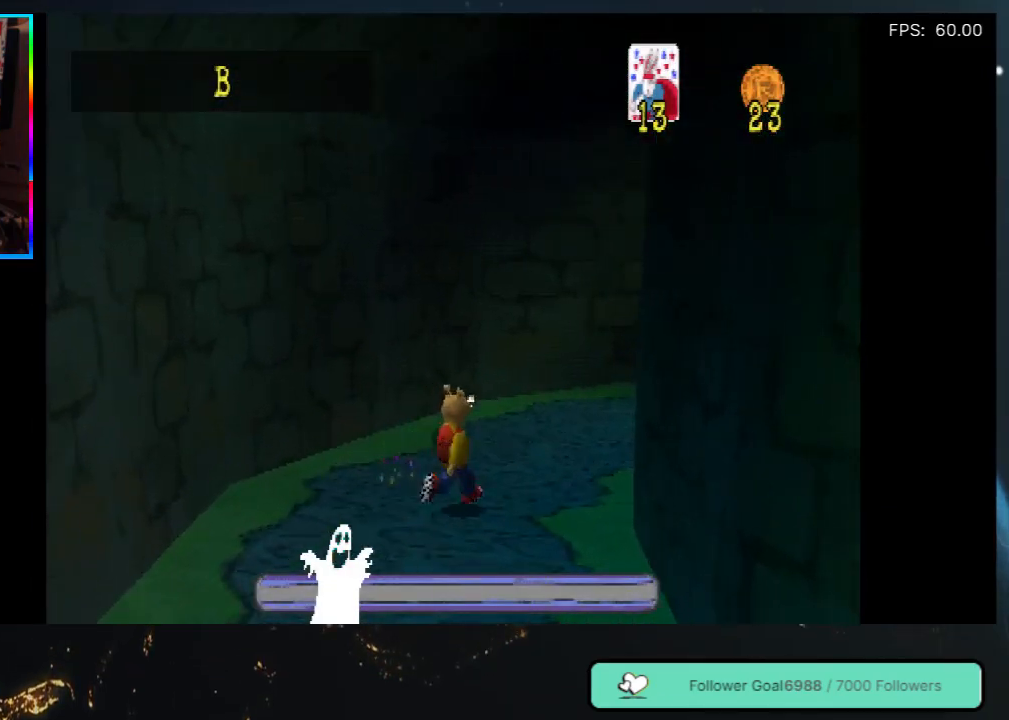
{"buttons": ["DPAD_UP"], "left_stick": "center", "right_stick": "center", "events": [[67, "DPAD_RIGHT", "up"]]}
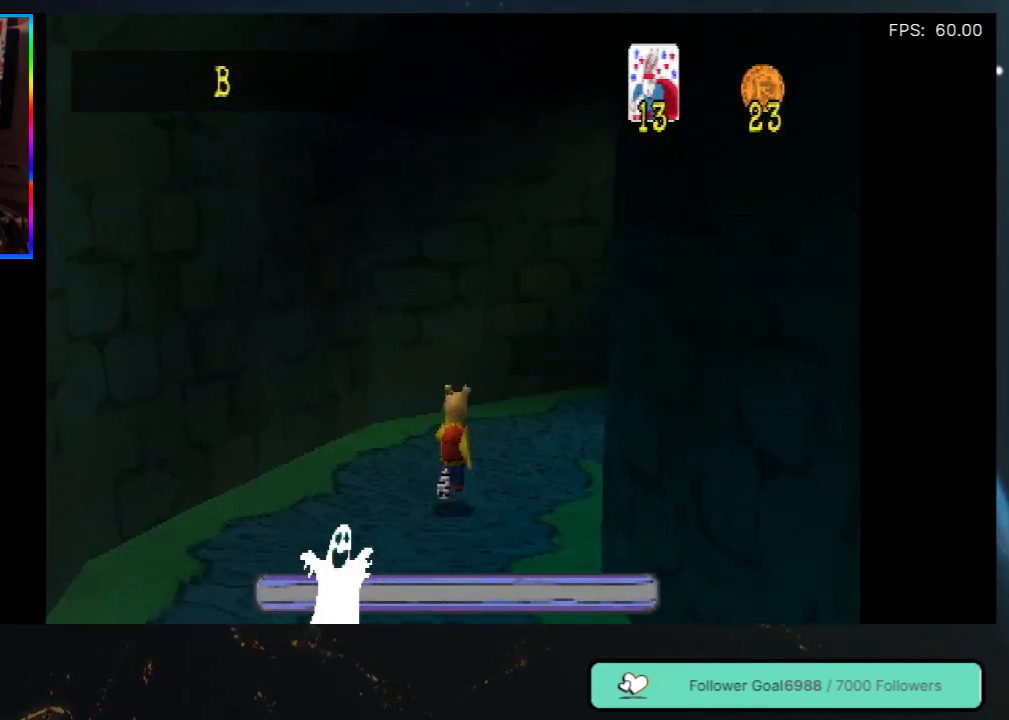
{"buttons": ["DPAD_UP"], "left_stick": "center", "right_stick": "center", "events": [[50, "DPAD_RIGHT", "down"], [283, "DPAD_RIGHT", "up"]]}
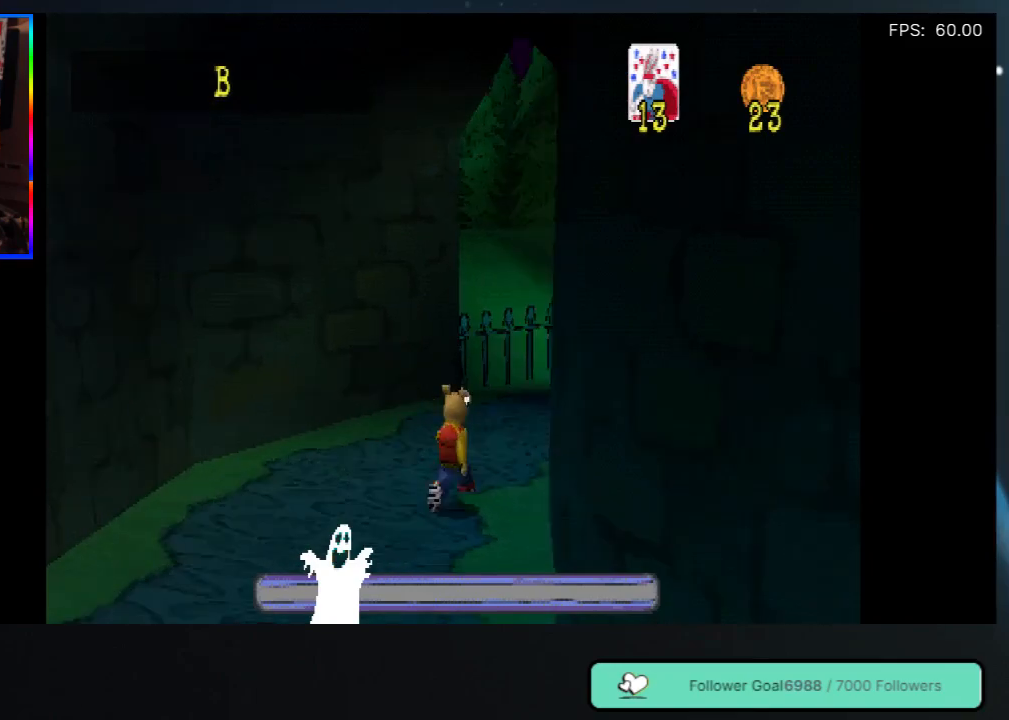
{"buttons": ["DPAD_UP"], "left_stick": "center", "right_stick": "center", "events": [[267, "DPAD_RIGHT", "down"], [417, "DPAD_RIGHT", "up"]]}
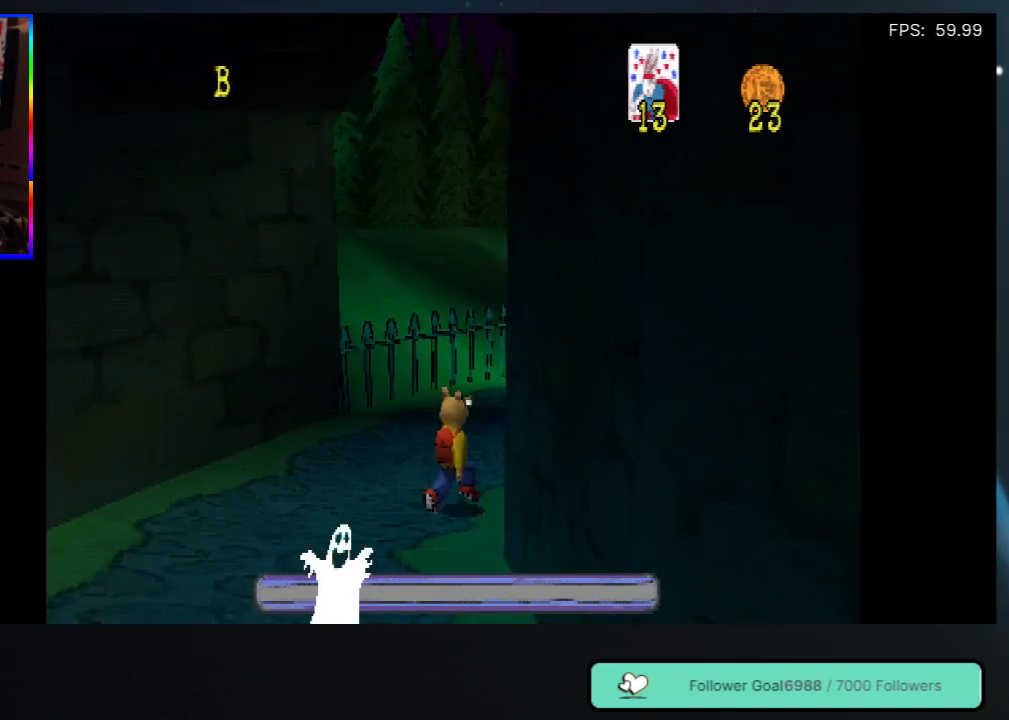
{"buttons": ["DPAD_UP"], "left_stick": "center", "right_stick": "center", "events": []}
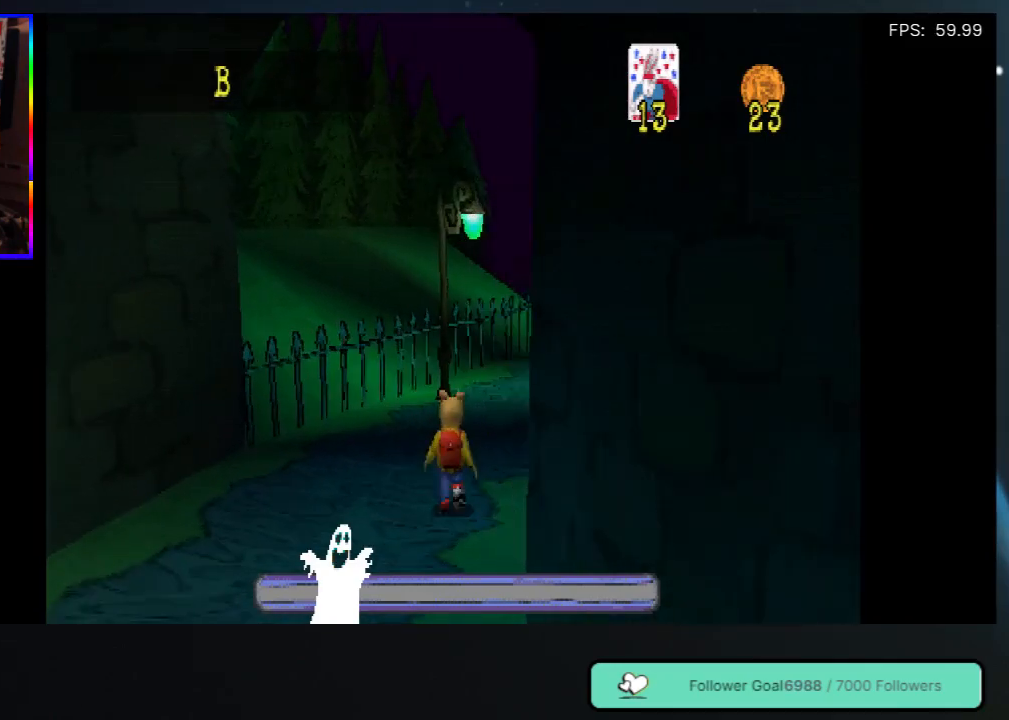
{"buttons": ["DPAD_UP"], "left_stick": "center", "right_stick": "center", "events": []}
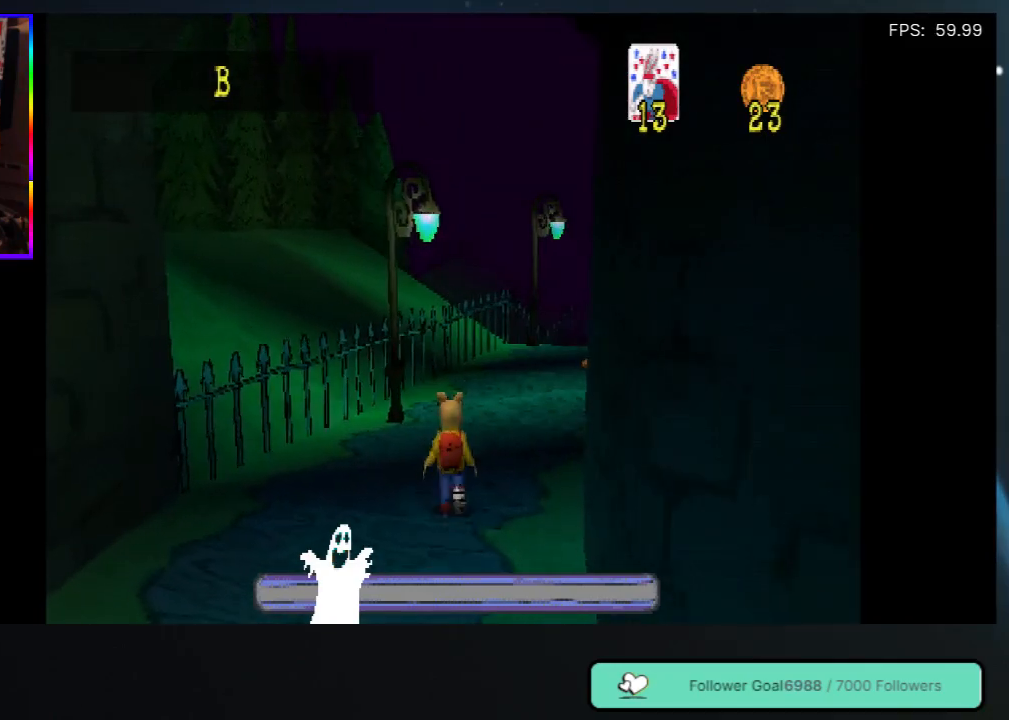
{"buttons": ["DPAD_UP"], "left_stick": "center", "right_stick": "center", "events": [[33, "DPAD_RIGHT", "down"], [167, "DPAD_RIGHT", "up"]]}
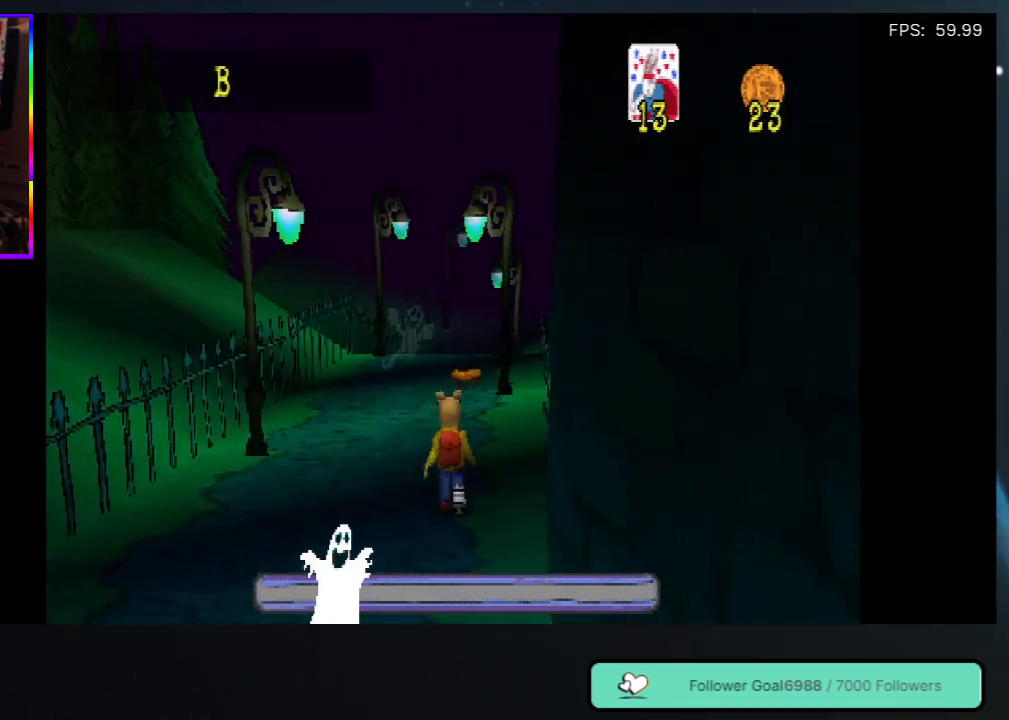
{"buttons": ["DPAD_UP"], "left_stick": "center", "right_stick": "center", "events": [[267, "DPAD_LEFT", "down"], [417, "DPAD_LEFT", "up"]]}
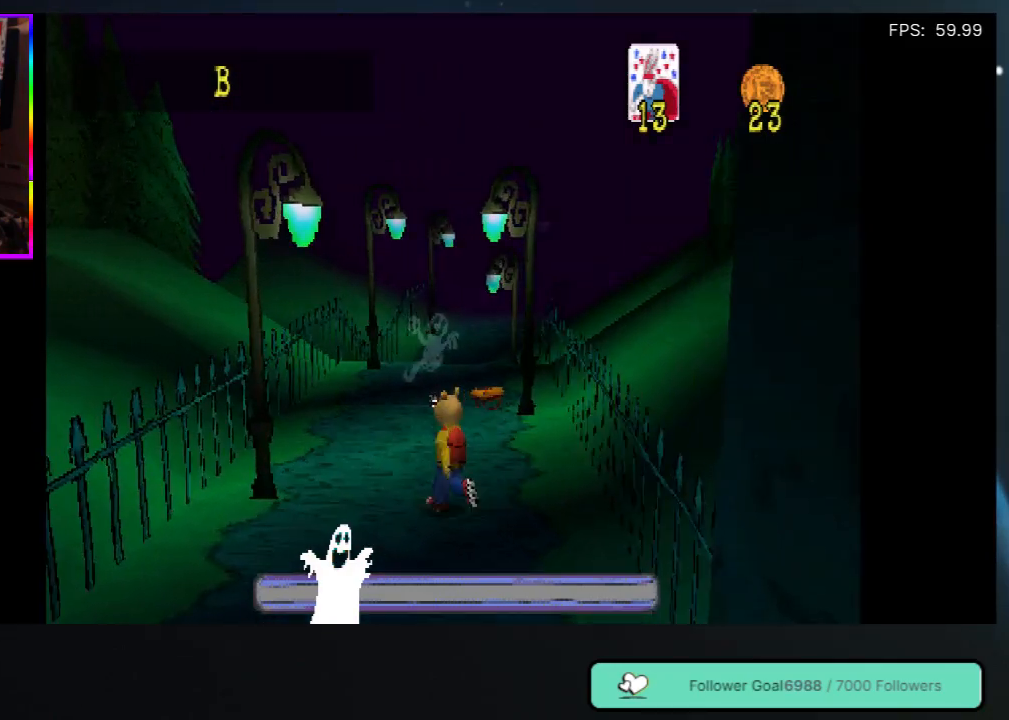
{"buttons": ["DPAD_UP"], "left_stick": "center", "right_stick": "center", "events": [[200, "DPAD_LEFT", "down"], [450, "DPAD_LEFT", "up"]]}
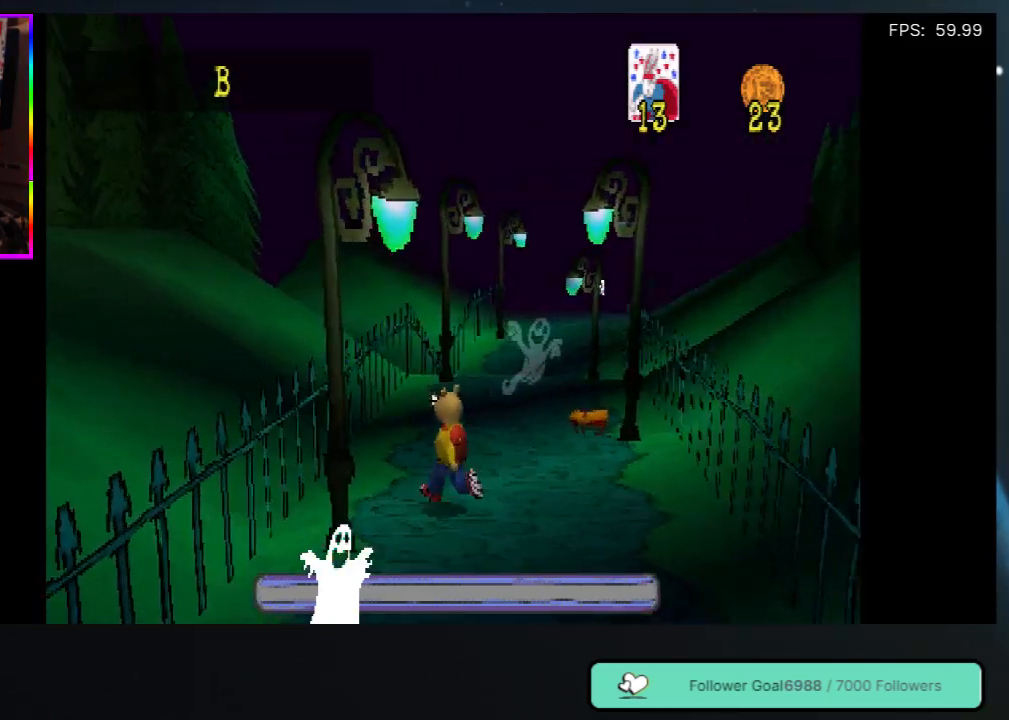
{"buttons": ["DPAD_UP"], "left_stick": "center", "right_stick": "center", "events": []}
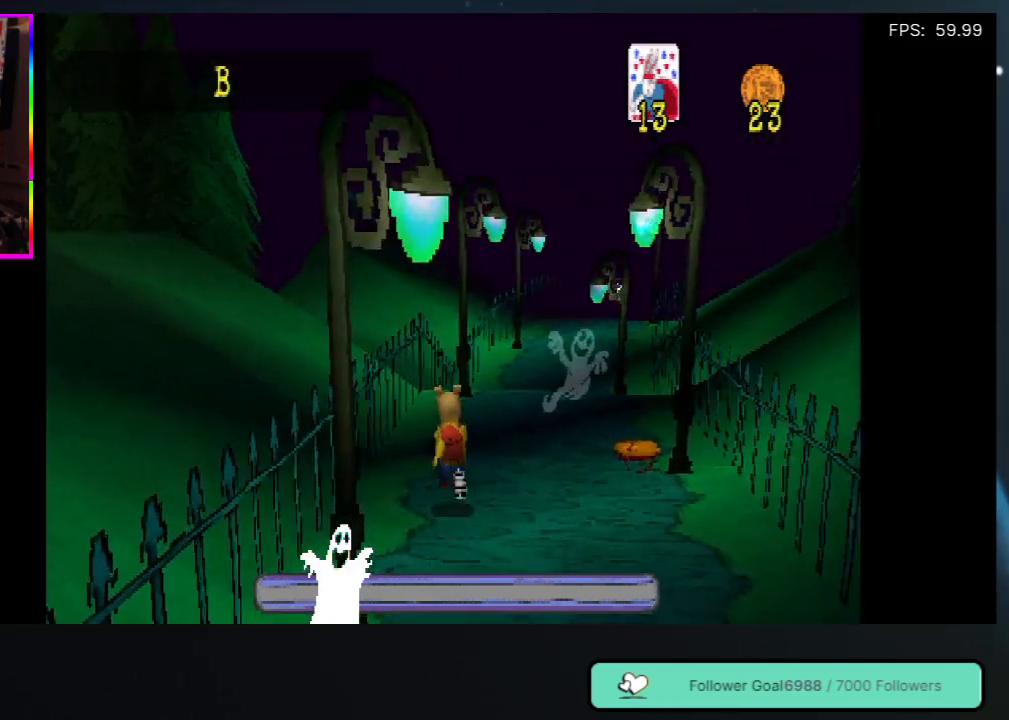
{"buttons": ["DPAD_UP"], "left_stick": "center", "right_stick": "center", "events": []}
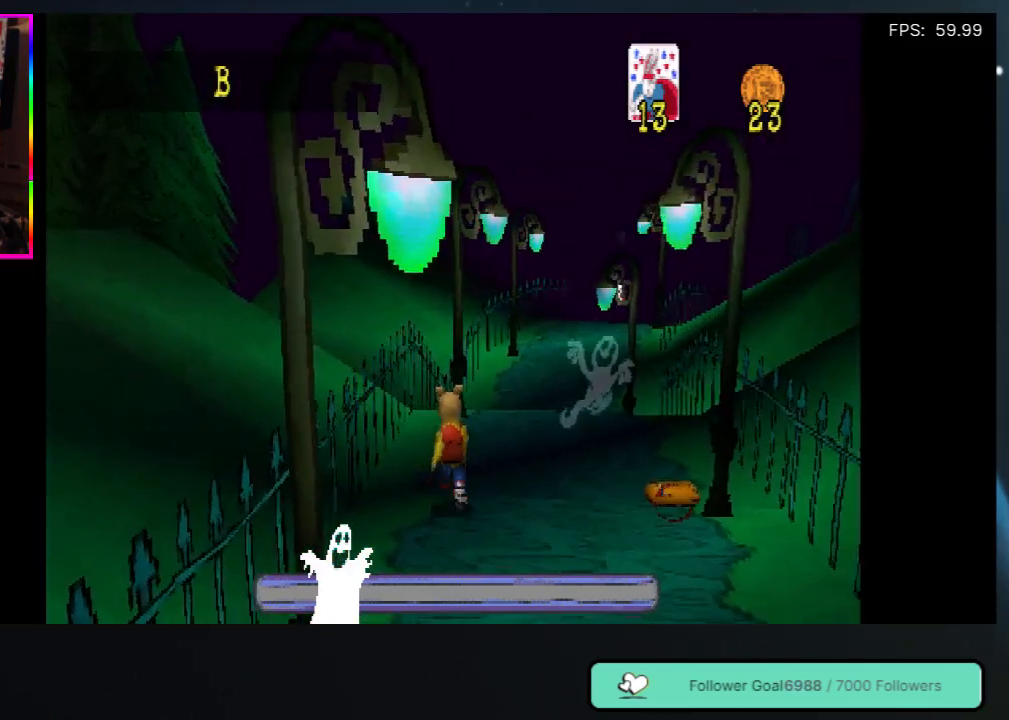
{"buttons": ["DPAD_UP"], "left_stick": "center", "right_stick": "center", "events": []}
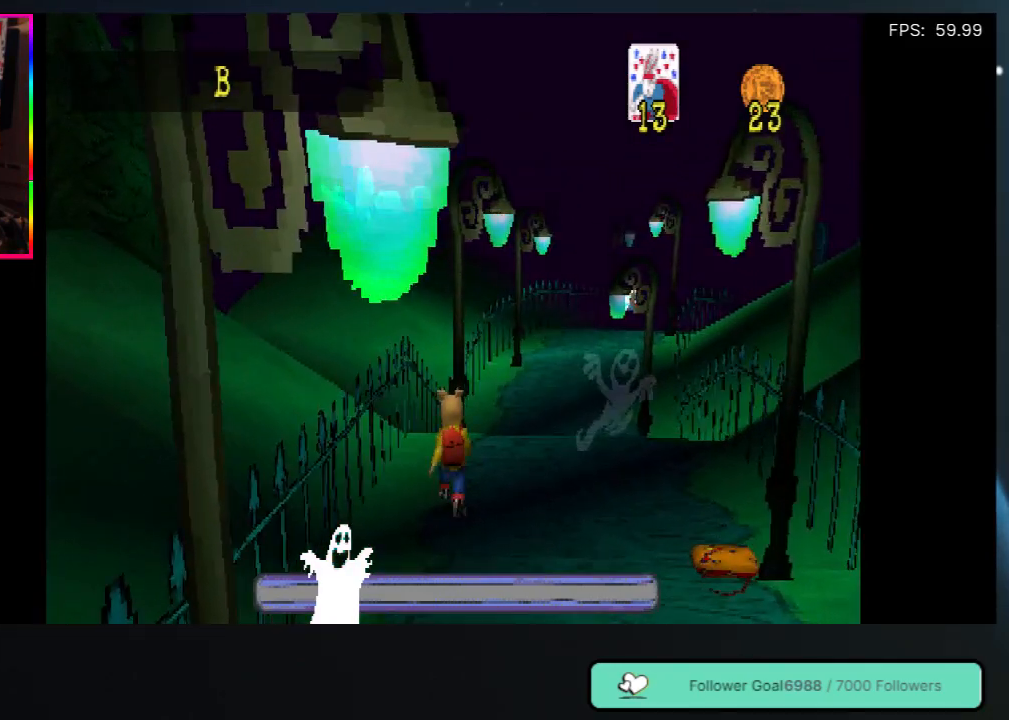
{"buttons": ["DPAD_UP"], "left_stick": "center", "right_stick": "center", "events": [[267, "DPAD_RIGHT", "down"], [450, "DPAD_RIGHT", "up"]]}